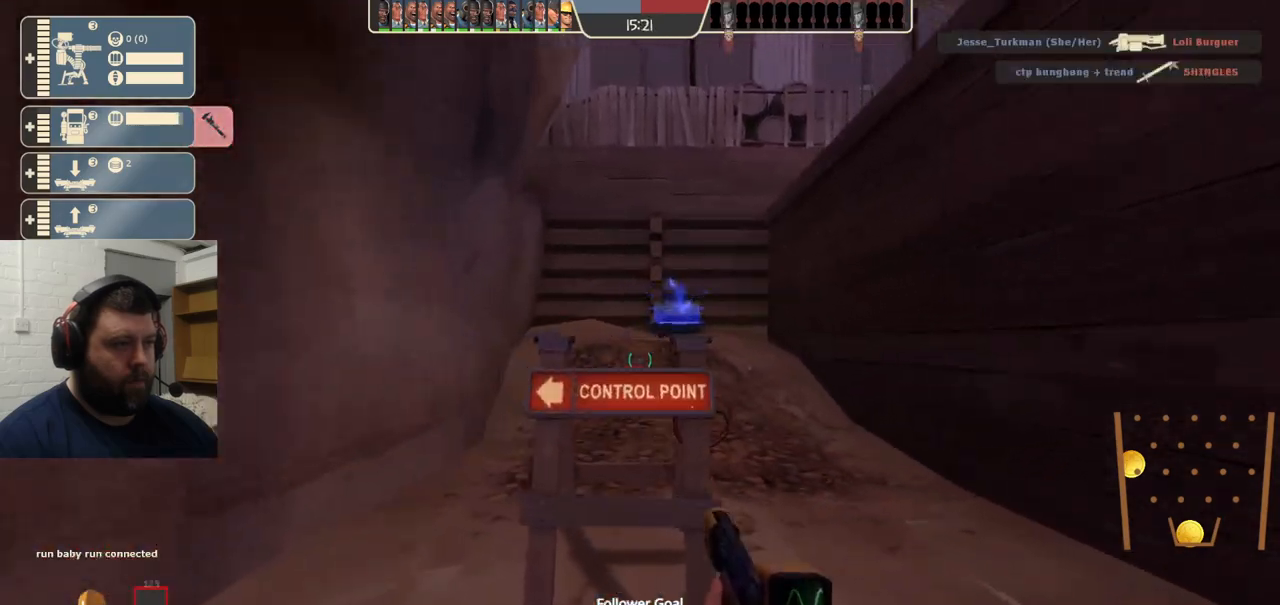
Gameplay with a controller (PlayStation layout); each line is a JSON object with the inputs held at the frame after it. "events" lists button and stick changes between this image and that frame as [ms after this image, input, new state], when the widget could be followed in between. Not read: L1.
{"buttons": ["L2"], "left_stick": "right", "right_stick": "center", "events": [[183, "L2", "down"], [183, "left_stick", "up-right"], [300, "left_stick", "right"], [350, "L2", "up"], [467, "L2", "down"]]}
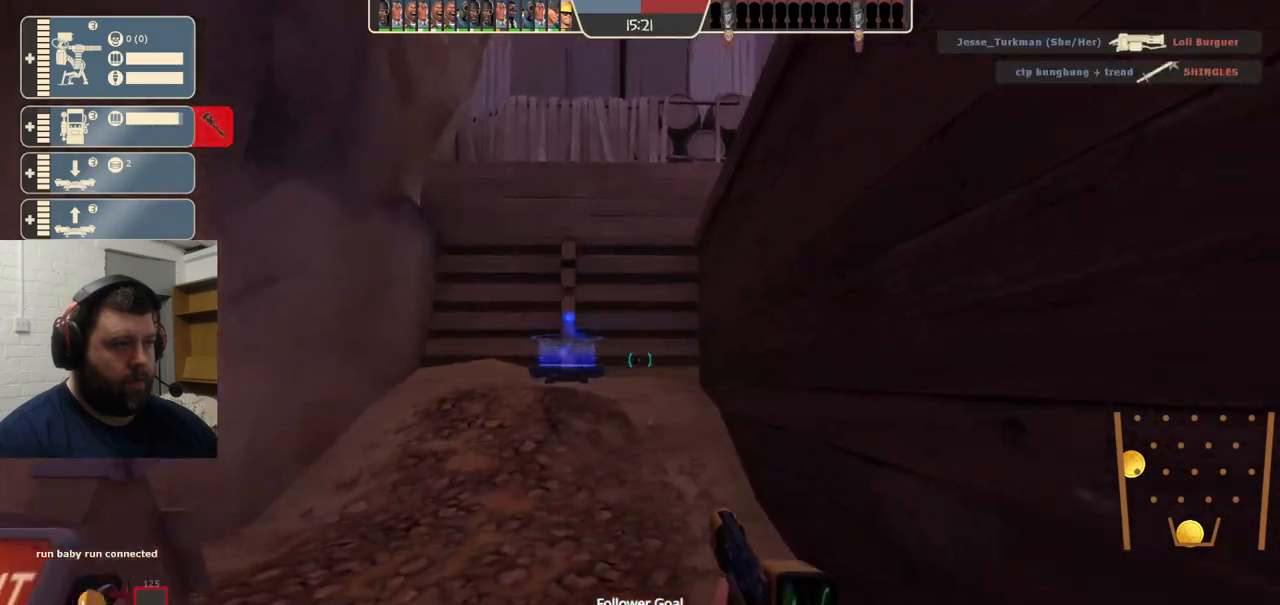
{"buttons": [], "left_stick": "up", "right_stick": "center", "events": [[67, "left_stick", "up"], [117, "L2", "up"], [217, "left_stick", "up-left"], [500, "left_stick", "up"]]}
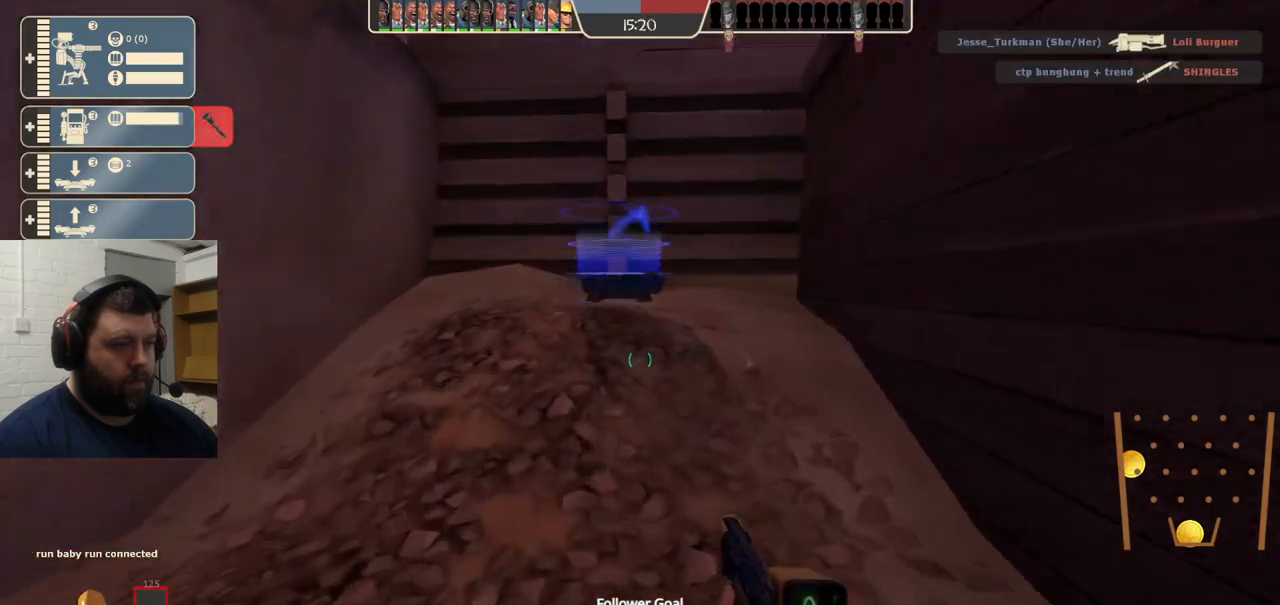
{"buttons": ["L2"], "left_stick": "down", "right_stick": "center", "events": [[400, "L2", "down"], [417, "left_stick", "right"], [483, "left_stick", "down"]]}
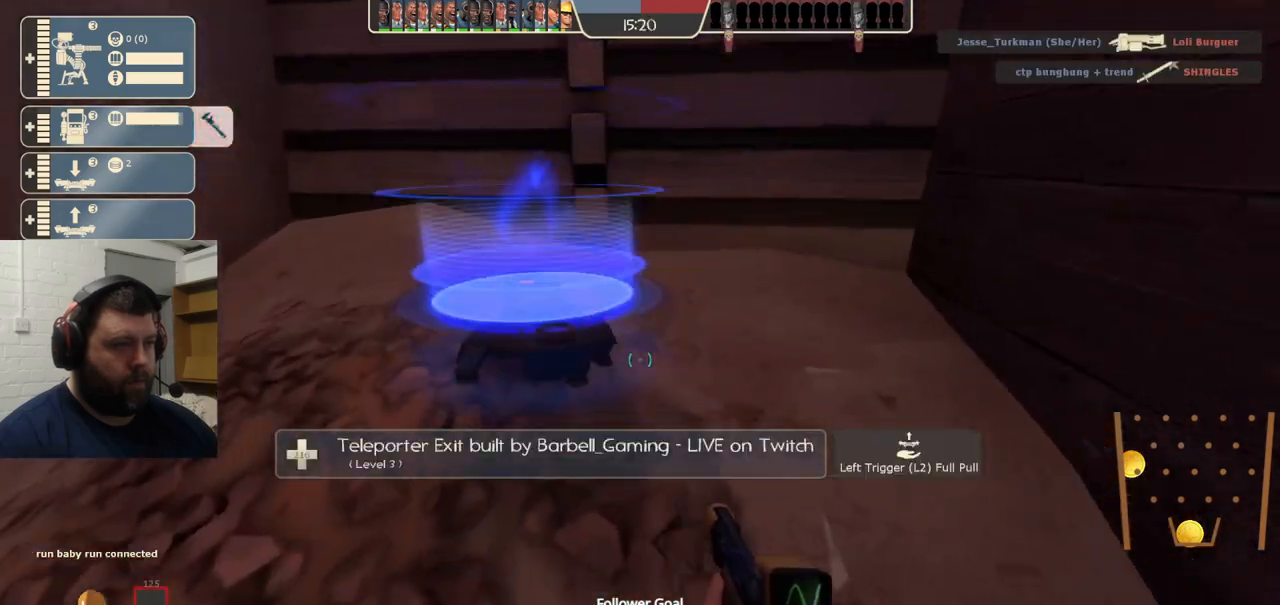
{"buttons": [], "left_stick": "up-left", "right_stick": "center", "events": [[17, "left_stick", "down-left"], [33, "L2", "up"], [83, "right_stick", "left"], [250, "left_stick", "left"], [350, "right_stick", "center"], [483, "left_stick", "up-left"]]}
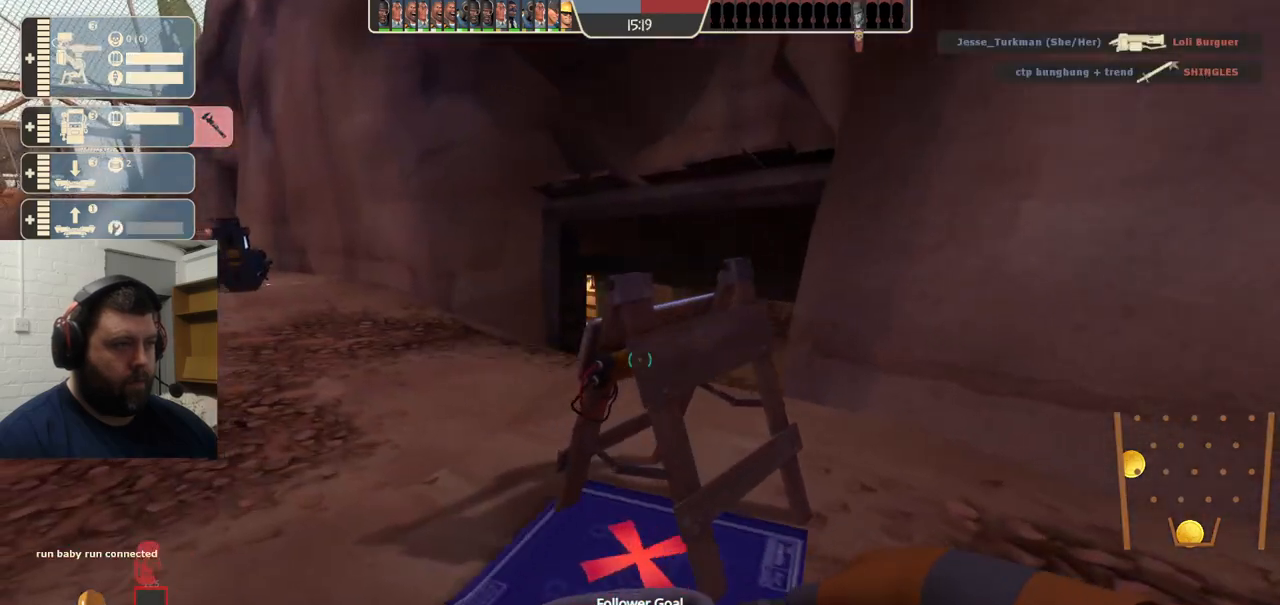
{"buttons": [], "left_stick": "up", "right_stick": "center", "events": [[217, "left_stick", "up"]]}
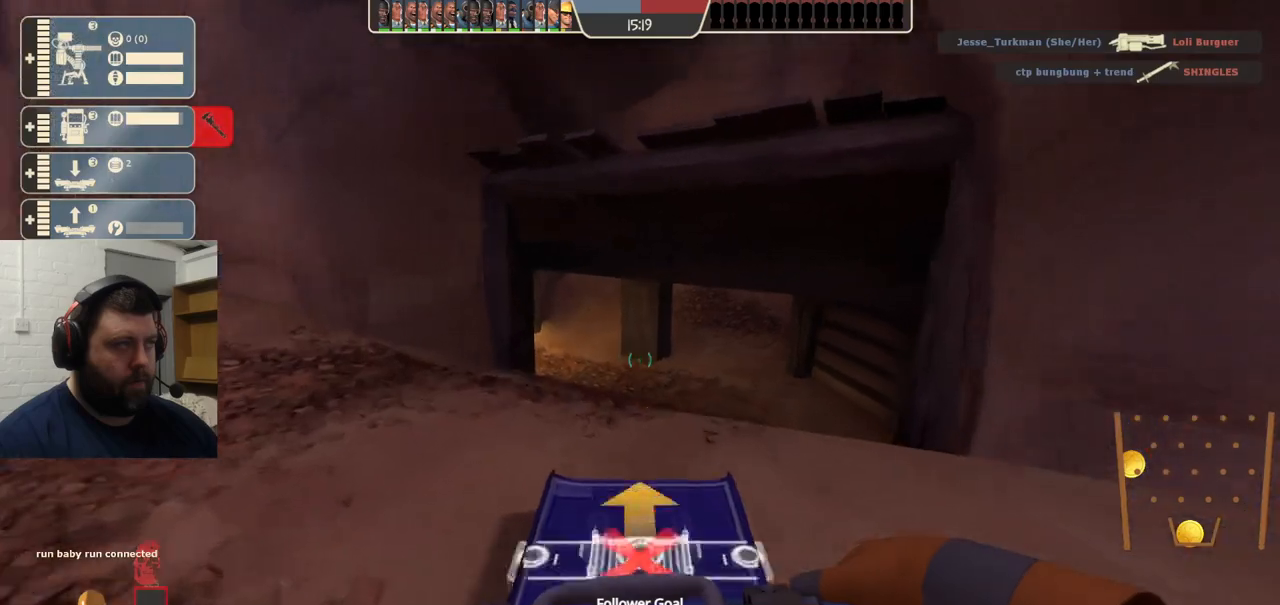
{"buttons": [], "left_stick": "up", "right_stick": "center", "events": []}
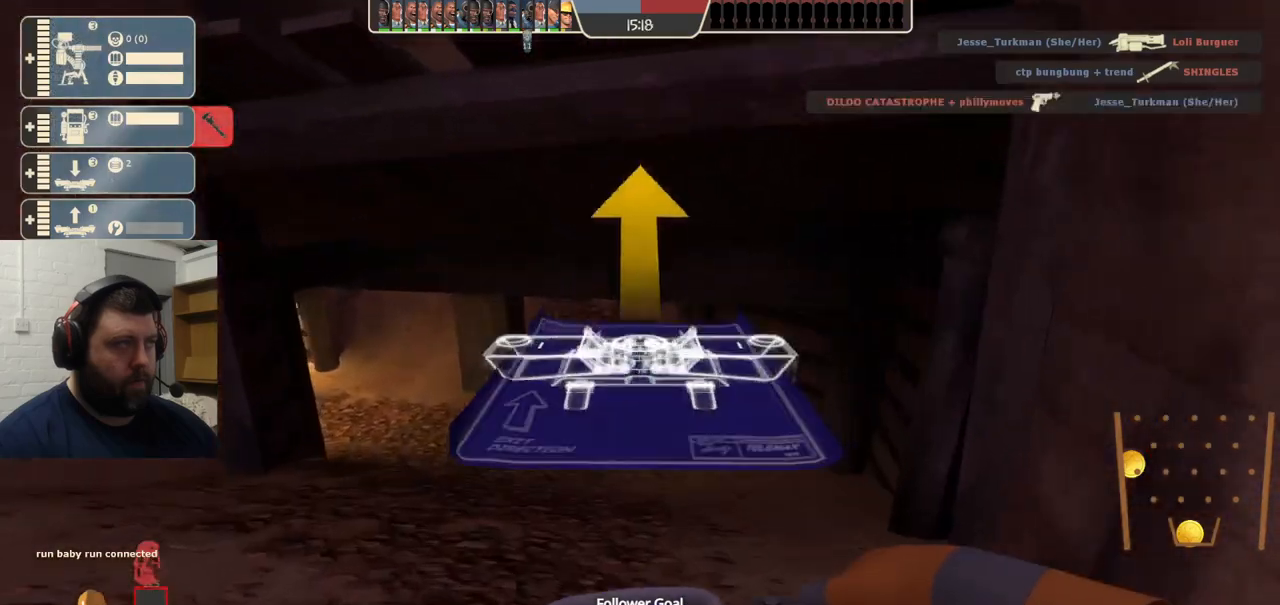
{"buttons": [], "left_stick": "up", "right_stick": "center", "events": []}
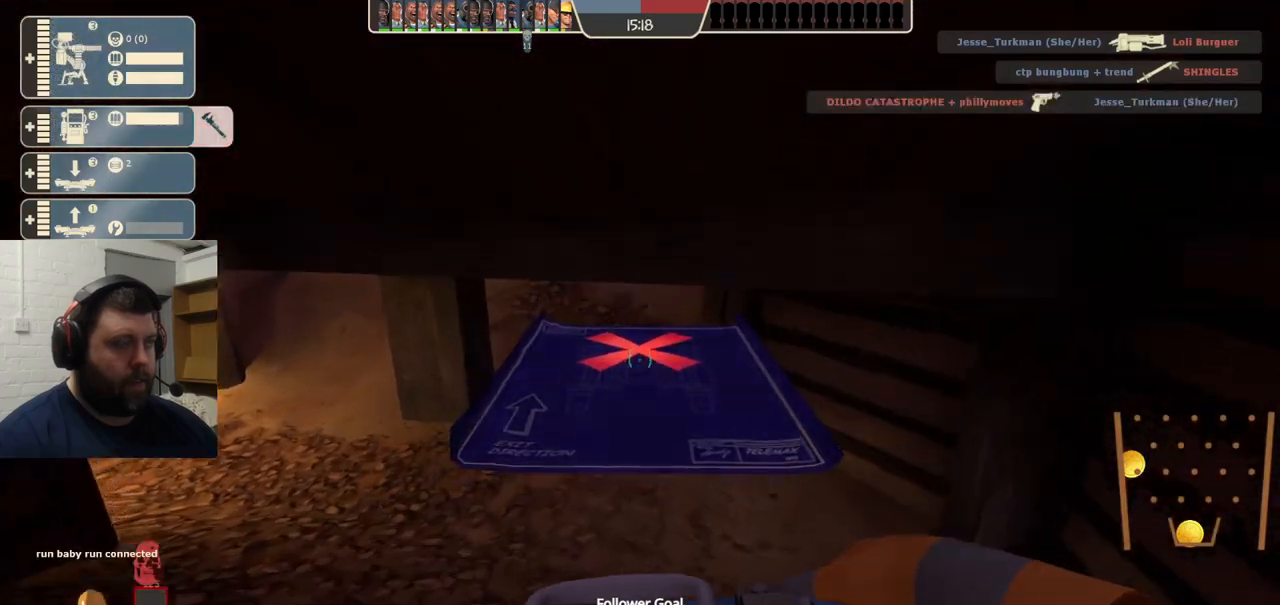
{"buttons": [], "left_stick": "up", "right_stick": "center", "events": []}
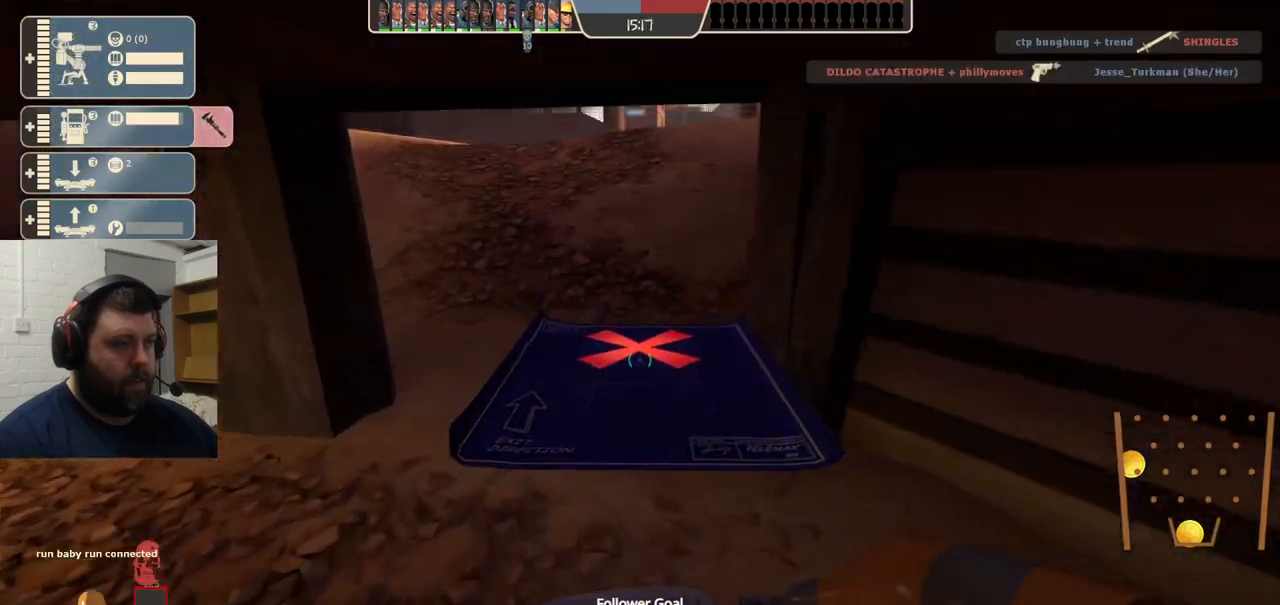
{"buttons": [], "left_stick": "up", "right_stick": "center", "events": []}
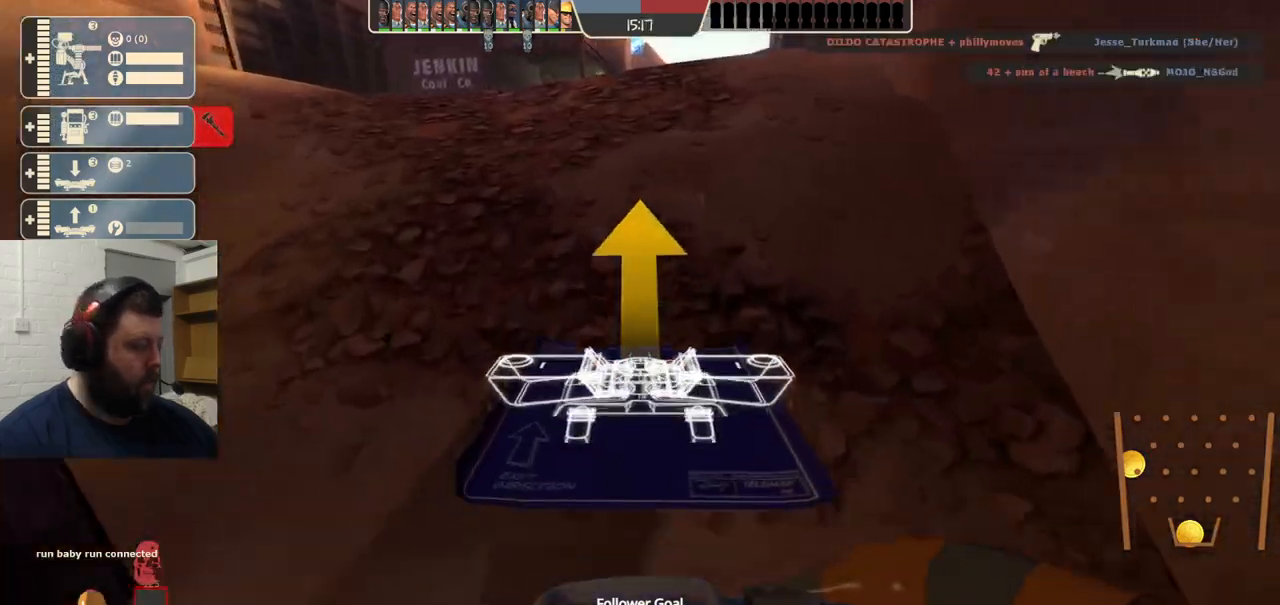
{"buttons": [], "left_stick": "up", "right_stick": "center", "events": []}
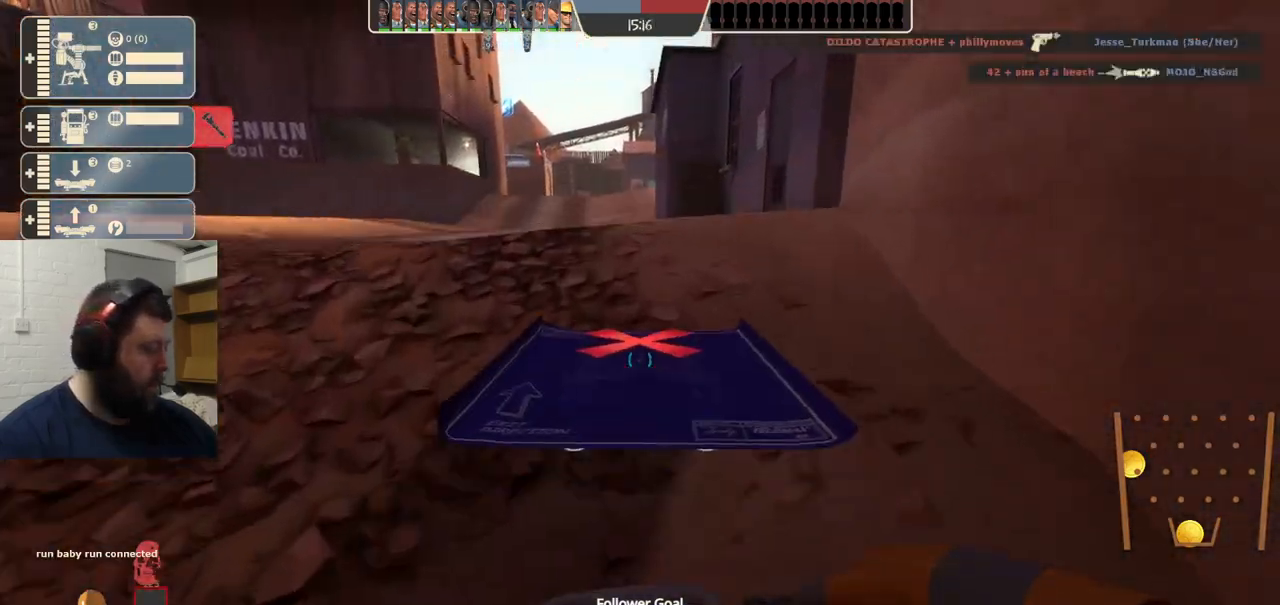
{"buttons": [], "left_stick": "up", "right_stick": "center", "events": []}
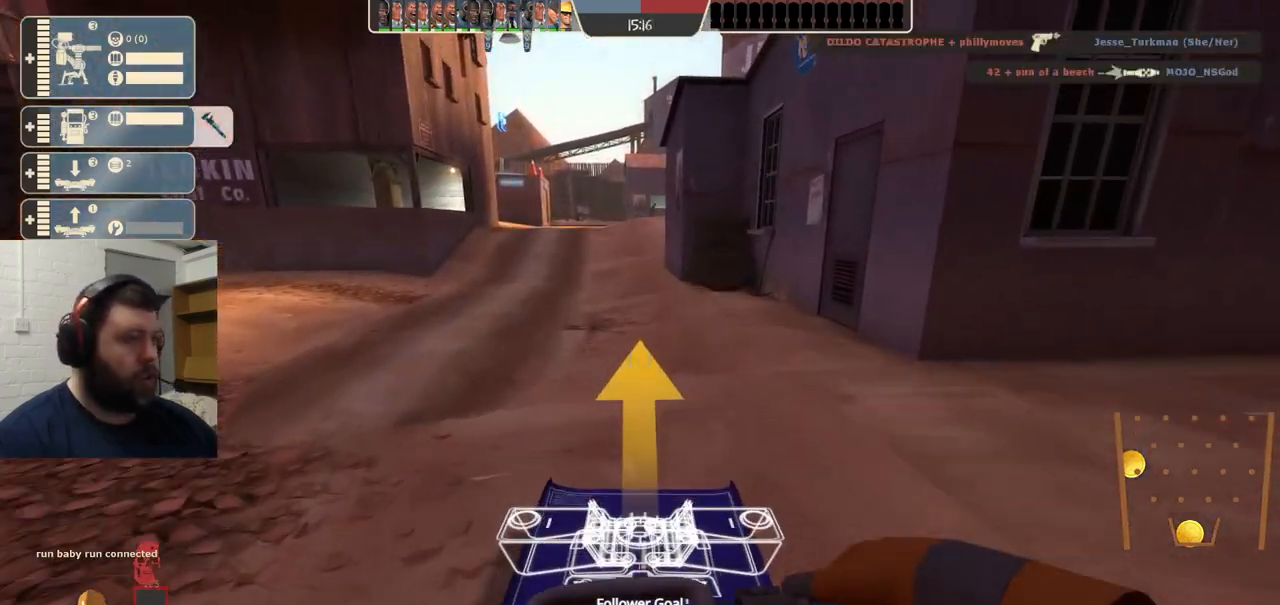
{"buttons": [], "left_stick": "up", "right_stick": "center", "events": []}
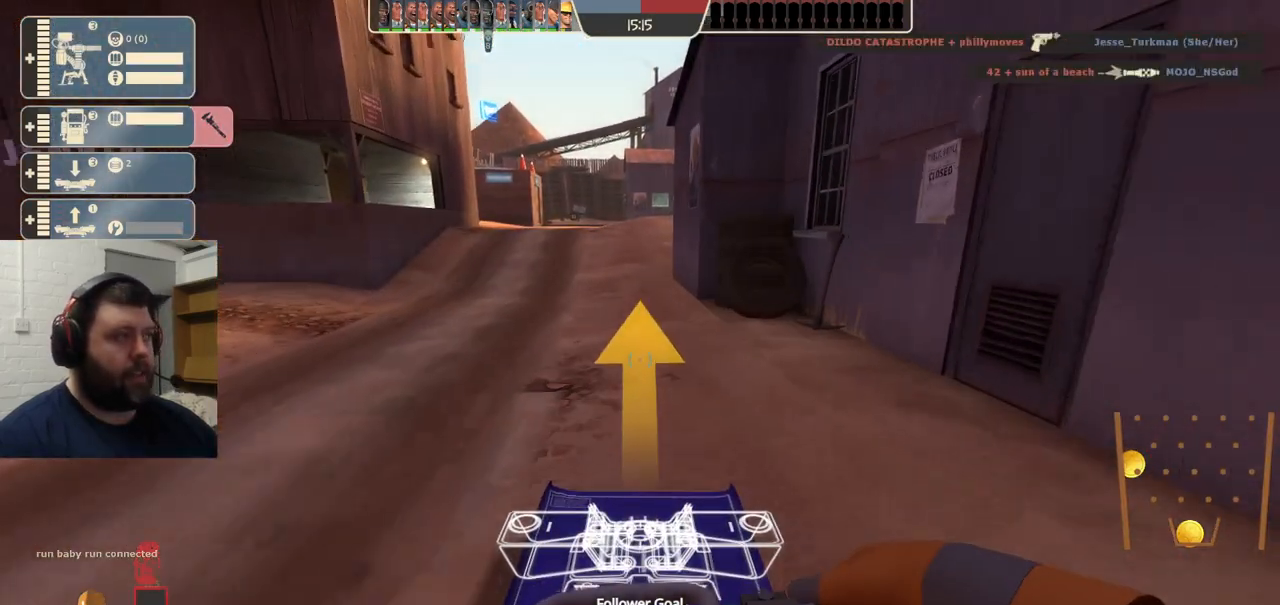
{"buttons": [], "left_stick": "up", "right_stick": "right", "events": [[500, "right_stick", "right"]]}
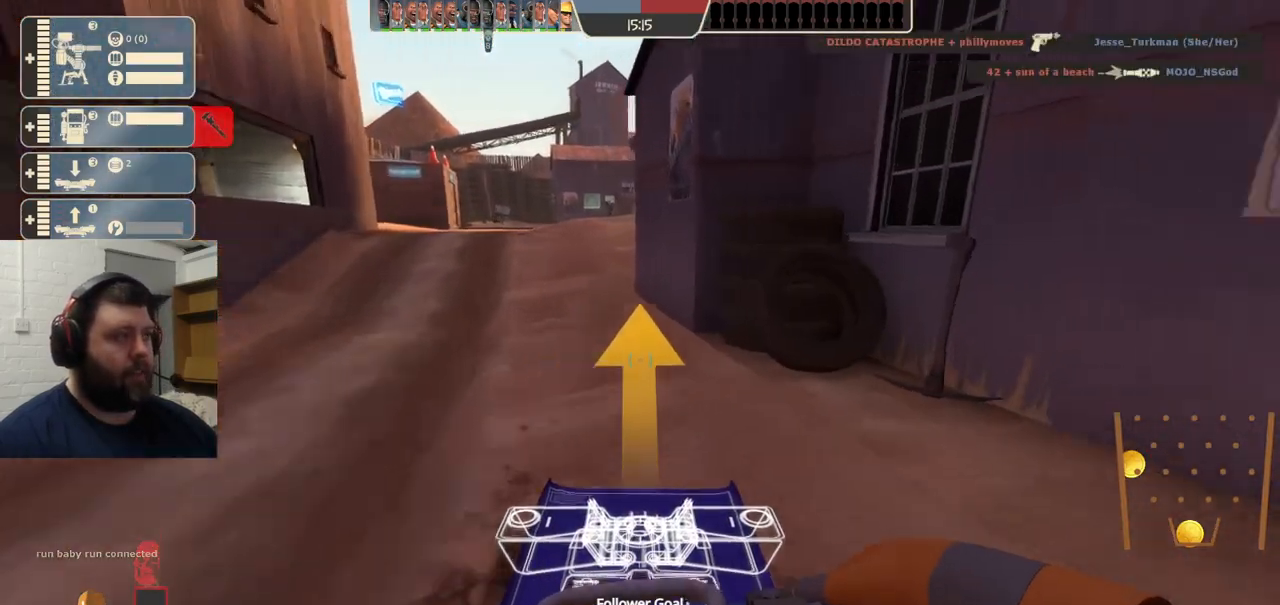
{"buttons": [], "left_stick": "down", "right_stick": "center", "events": [[83, "left_stick", "down-left"], [217, "left_stick", "down"], [283, "right_stick", "center"]]}
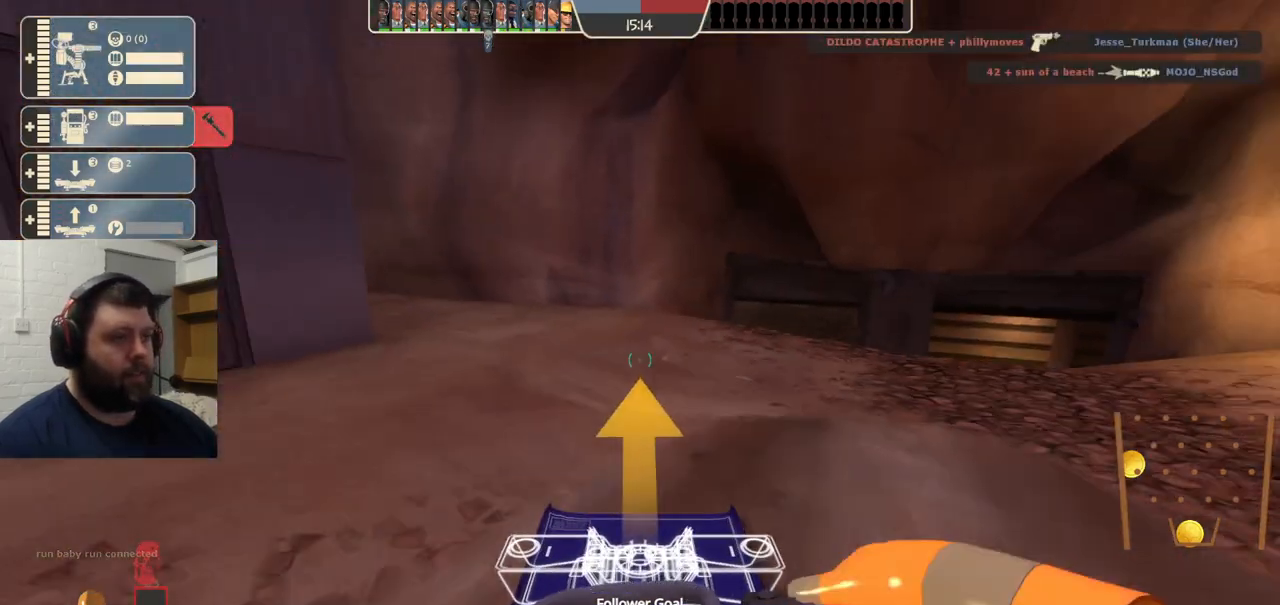
{"buttons": [], "left_stick": "up", "right_stick": "center", "events": [[50, "right_stick", "left"], [133, "left_stick", "up-left"], [283, "left_stick", "up"], [317, "right_stick", "center"]]}
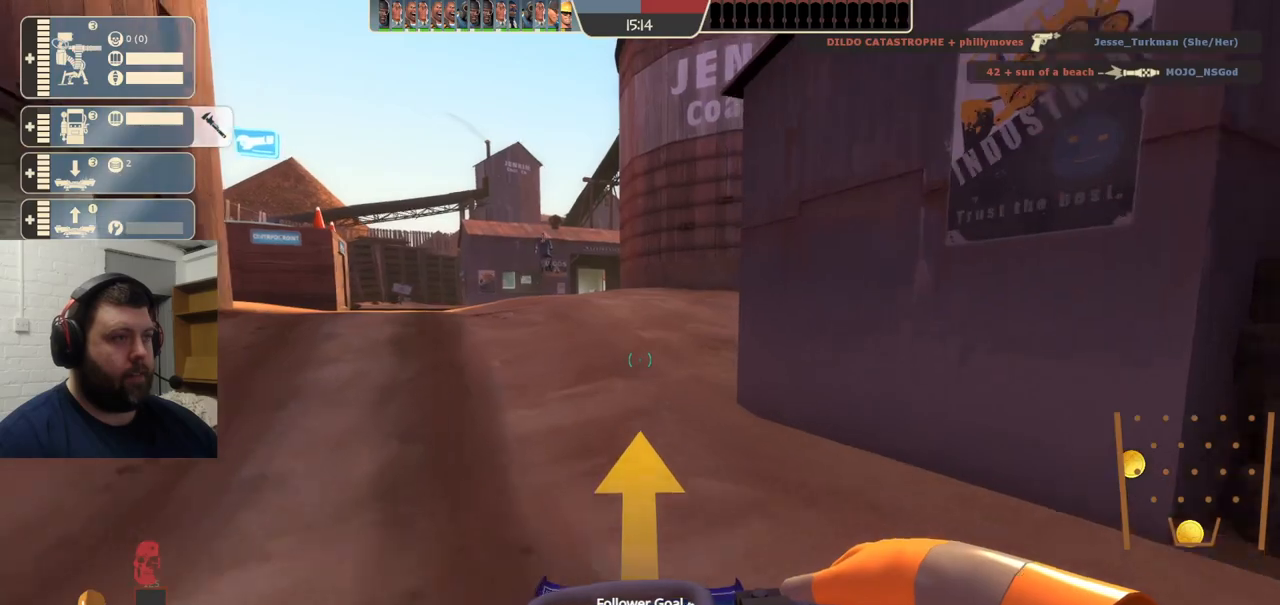
{"buttons": [], "left_stick": "up", "right_stick": "center", "events": []}
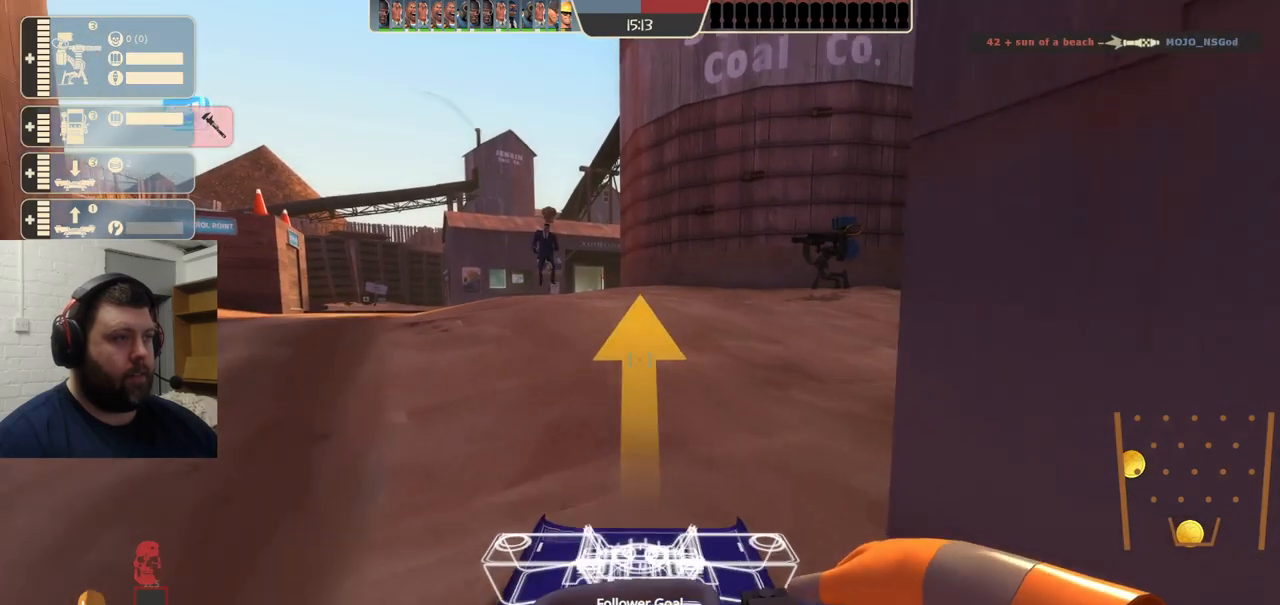
{"buttons": [], "left_stick": "up", "right_stick": "center", "events": []}
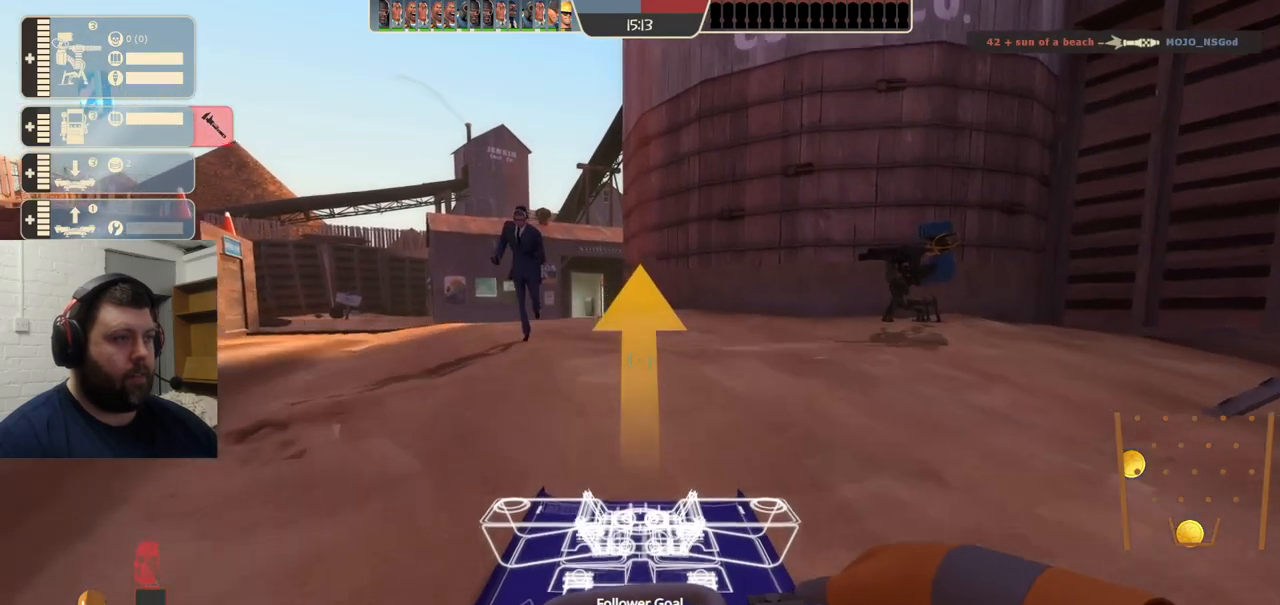
{"buttons": [], "left_stick": "up-left", "right_stick": "center", "events": [[267, "left_stick", "up-left"], [333, "right_stick", "left"], [500, "right_stick", "center"]]}
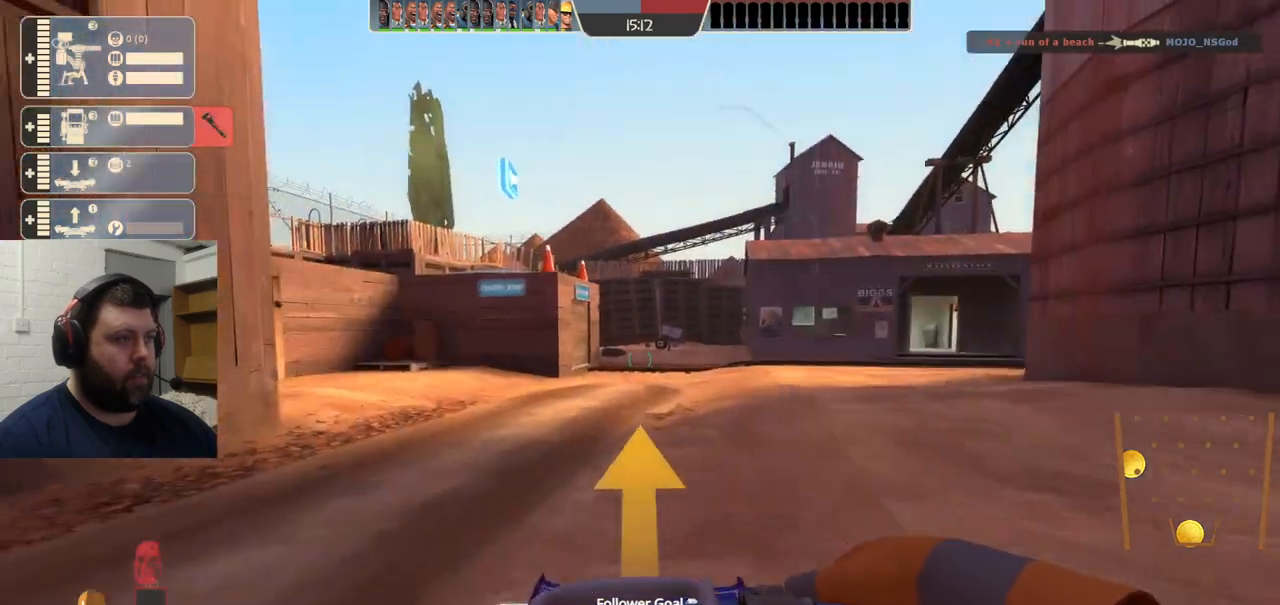
{"buttons": [], "left_stick": "up", "right_stick": "right", "events": [[50, "left_stick", "up"], [200, "left_stick", "up-right"], [433, "right_stick", "right"], [483, "left_stick", "up"]]}
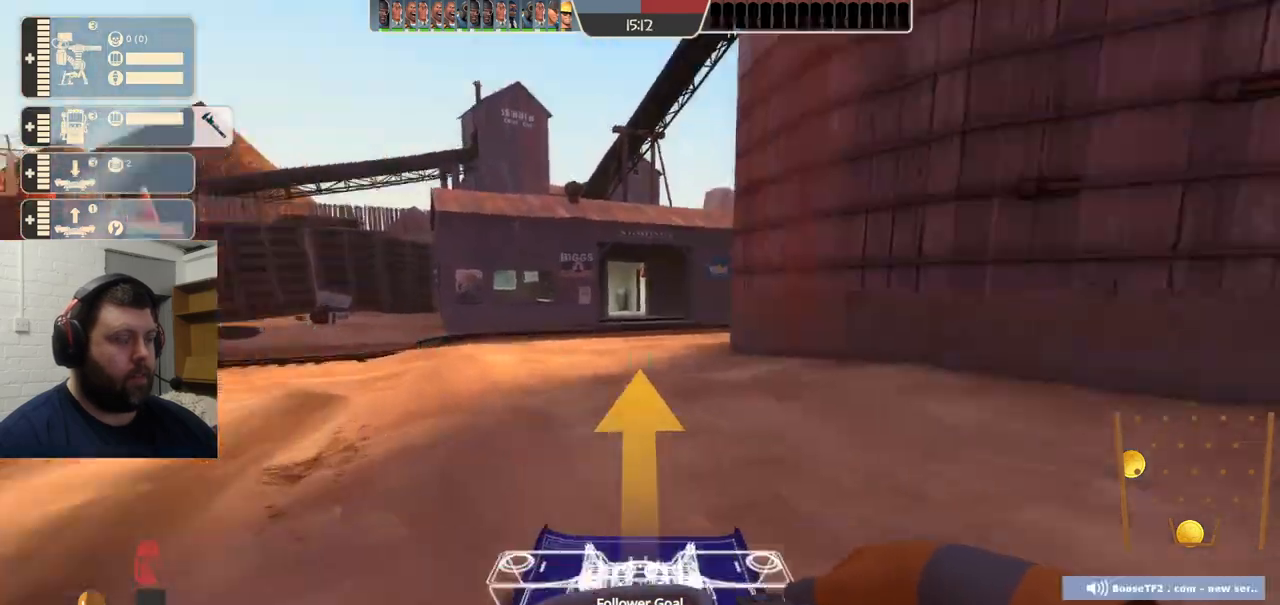
{"buttons": [], "left_stick": "down", "right_stick": "center", "events": [[100, "left_stick", "up-left"], [100, "right_stick", "center"], [267, "right_stick", "right"], [367, "left_stick", "down-left"], [483, "left_stick", "down"], [483, "right_stick", "center"]]}
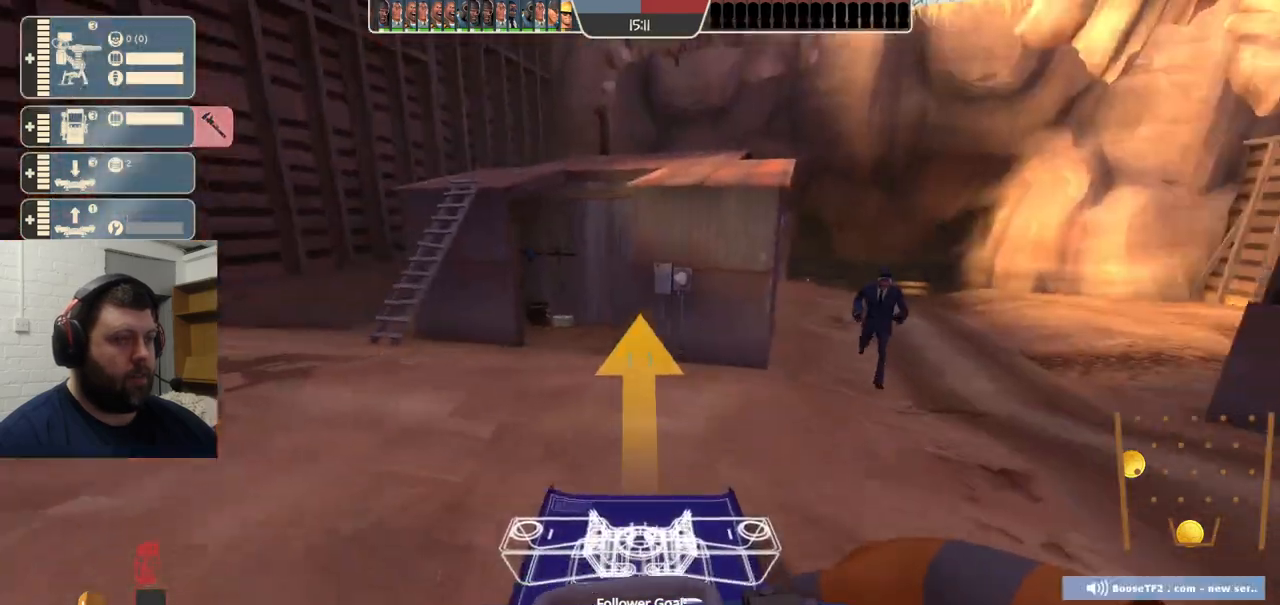
{"buttons": [], "left_stick": "up-left", "right_stick": "right", "events": [[183, "left_stick", "left"], [183, "right_stick", "left"], [300, "left_stick", "up-left"], [400, "right_stick", "right"]]}
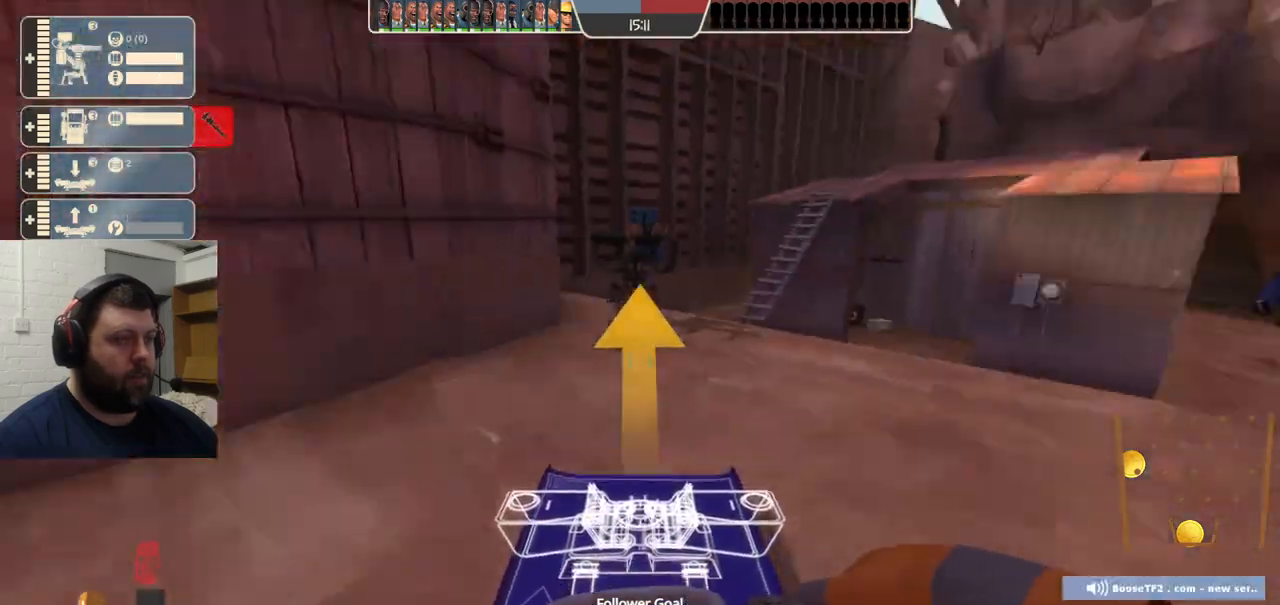
{"buttons": [], "left_stick": "down", "right_stick": "center", "events": [[17, "left_stick", "left"], [117, "left_stick", "down-left"], [133, "right_stick", "center"], [483, "left_stick", "down"]]}
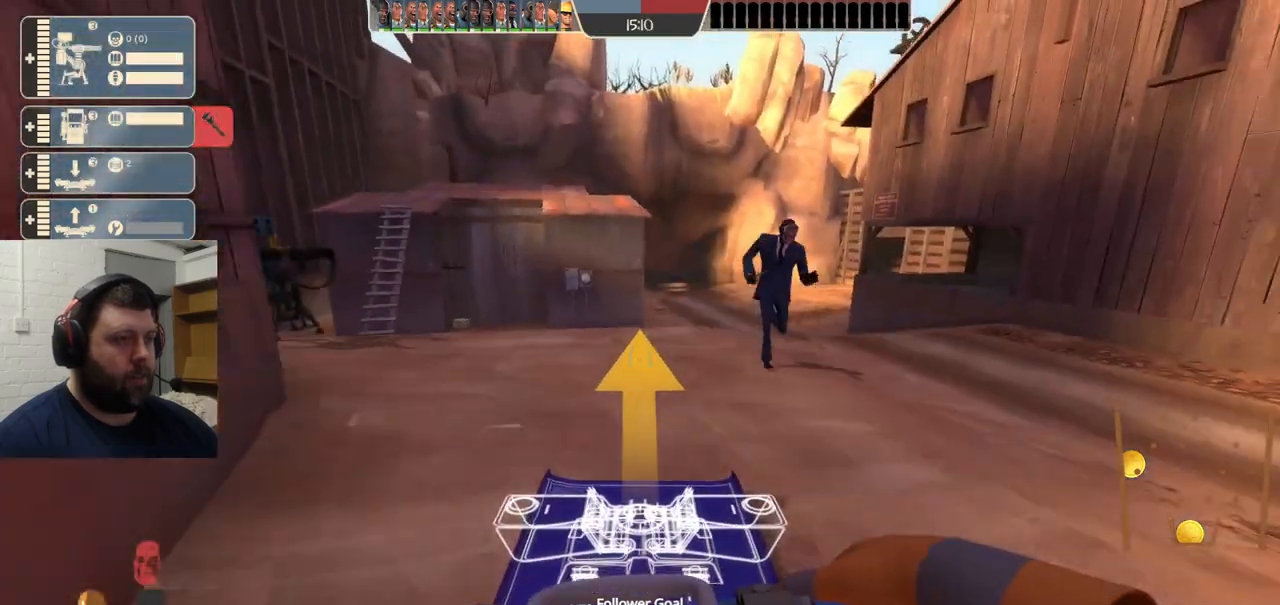
{"buttons": [], "left_stick": "down", "right_stick": "center", "events": []}
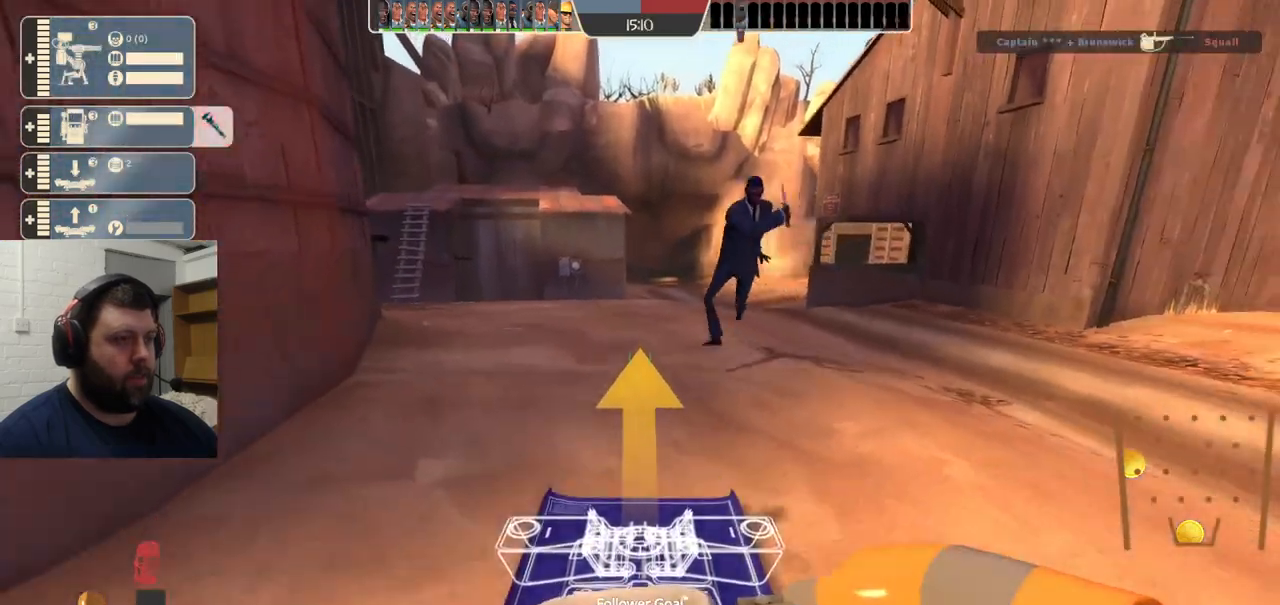
{"buttons": [], "left_stick": "up", "right_stick": "center", "events": [[83, "right_stick", "left"], [183, "left_stick", "left"], [267, "left_stick", "up-left"], [400, "right_stick", "center"], [417, "left_stick", "up"]]}
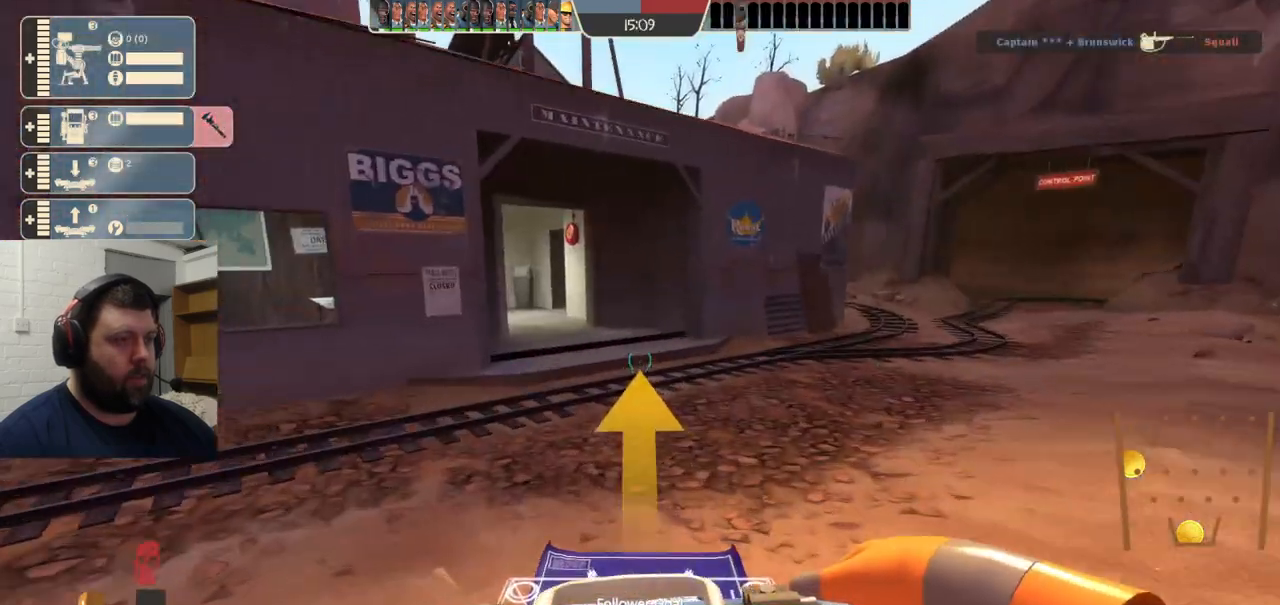
{"buttons": [], "left_stick": "up", "right_stick": "center", "events": []}
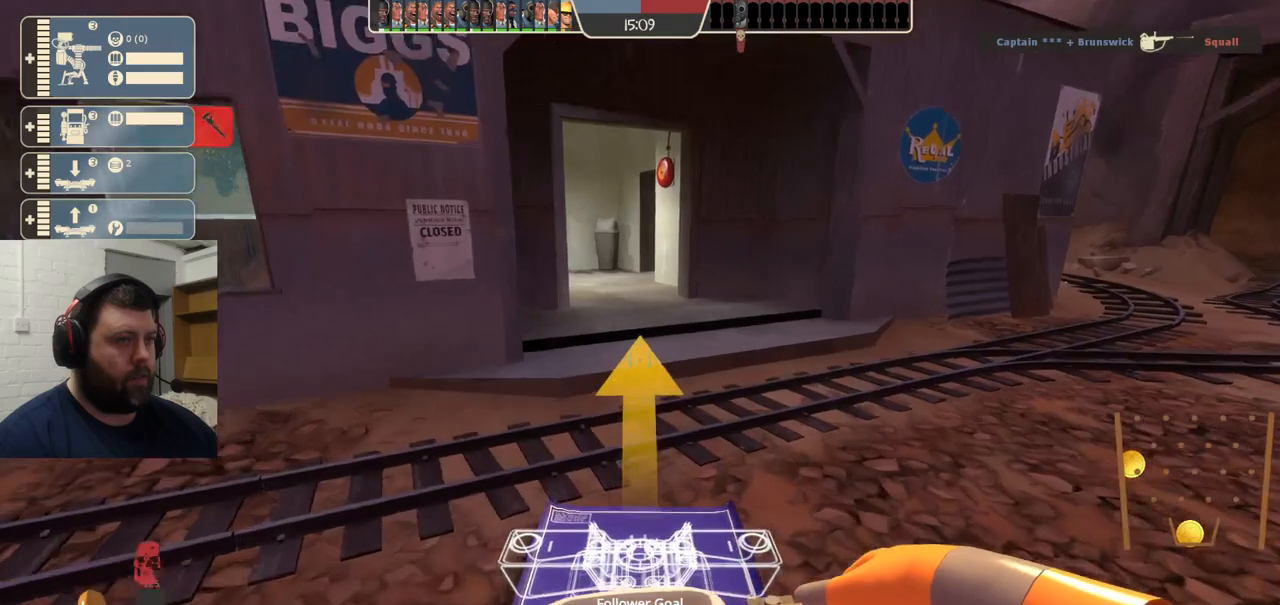
{"buttons": [], "left_stick": "up", "right_stick": "center", "events": []}
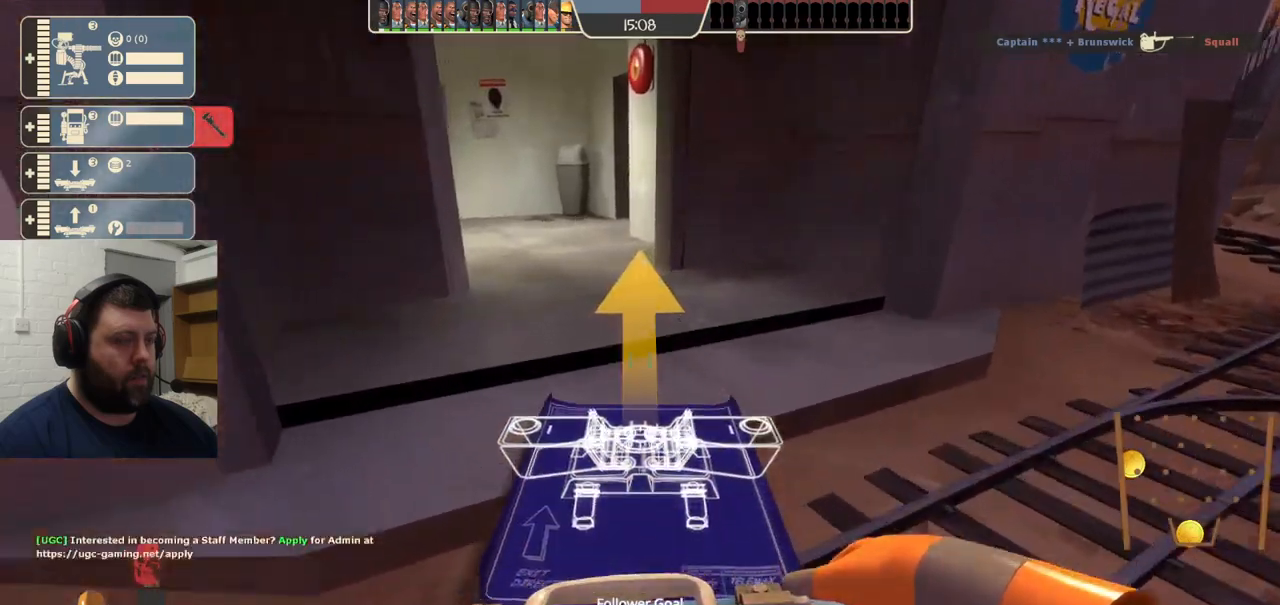
{"buttons": [], "left_stick": "up-right", "right_stick": "center", "events": [[217, "left_stick", "up-right"], [250, "right_stick", "right"], [450, "right_stick", "center"]]}
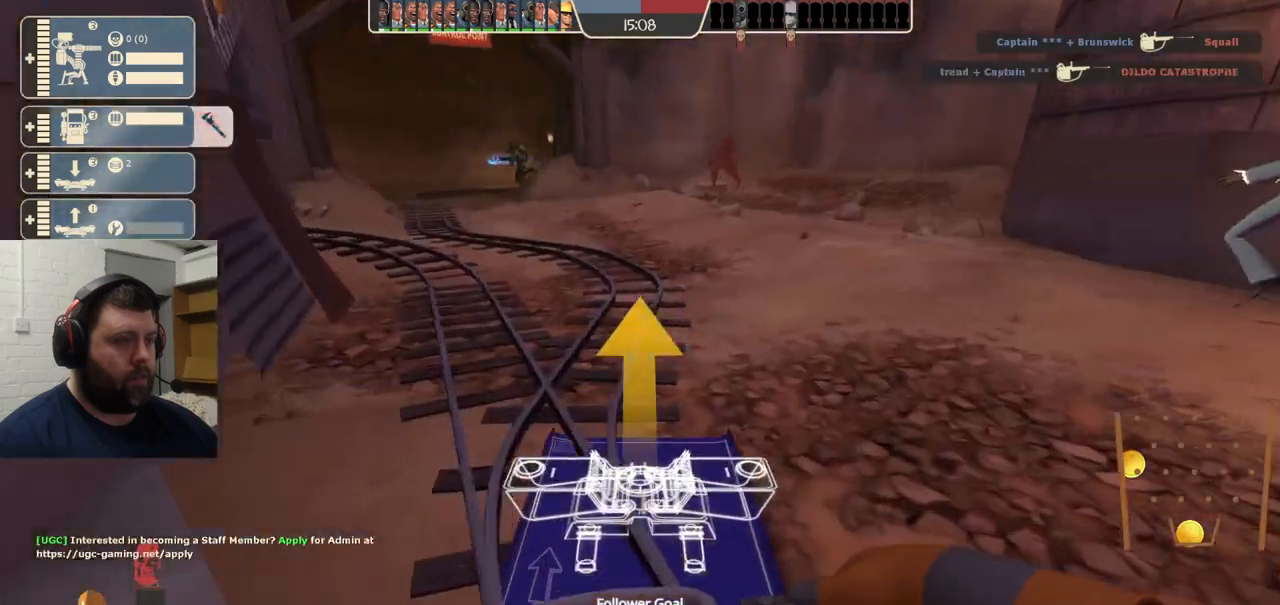
{"buttons": [], "left_stick": "left", "right_stick": "left", "events": [[33, "left_stick", "up"], [417, "left_stick", "left"], [467, "right_stick", "left"]]}
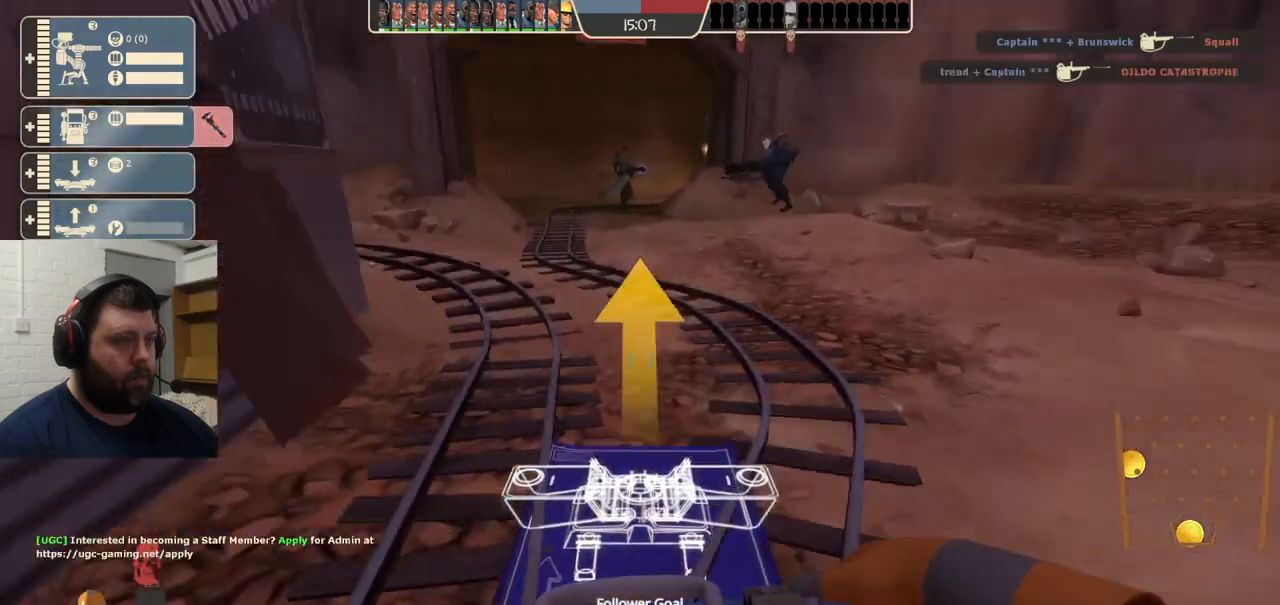
{"buttons": ["L2"], "left_stick": "up", "right_stick": "center", "events": [[217, "left_stick", "up-left"], [233, "right_stick", "center"], [383, "left_stick", "up"], [400, "L2", "down"]]}
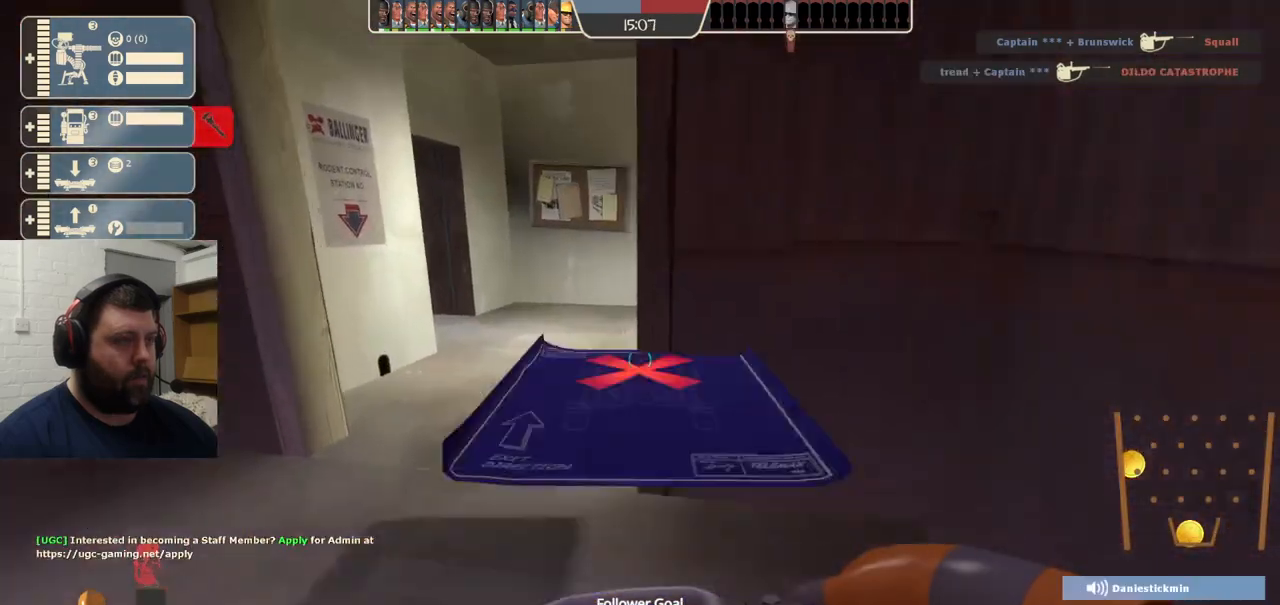
{"buttons": [], "left_stick": "up-left", "right_stick": "right", "events": [[50, "left_stick", "up-left"], [233, "L2", "up"], [350, "right_stick", "right"]]}
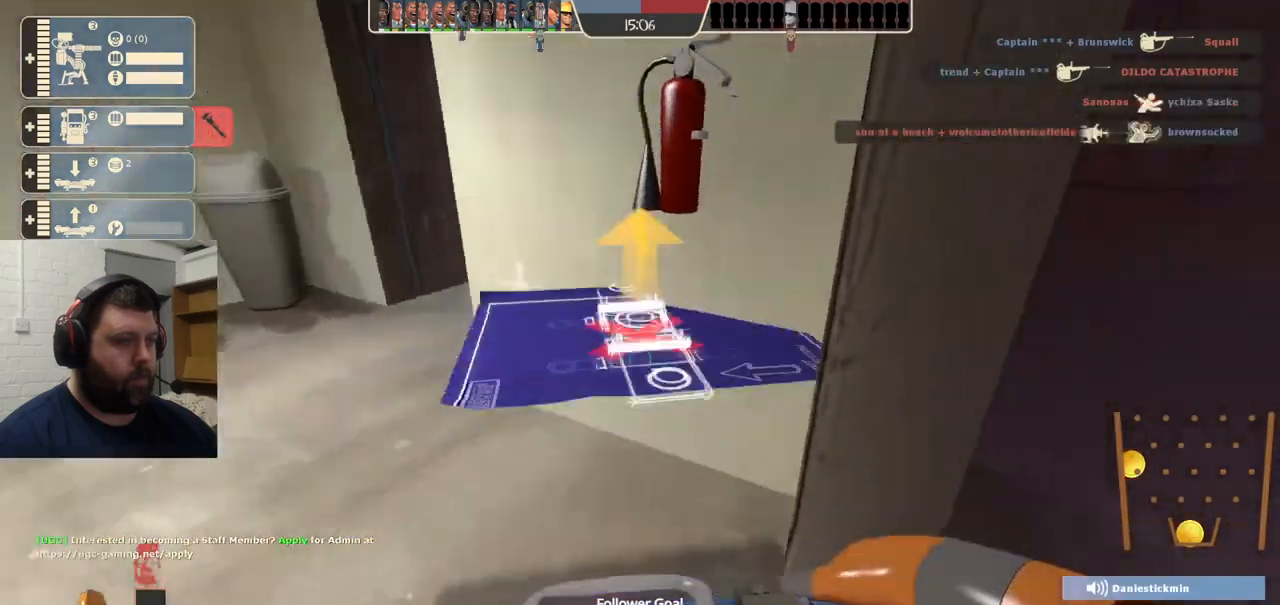
{"buttons": [], "left_stick": "up-left", "right_stick": "center", "events": [[217, "right_stick", "center"]]}